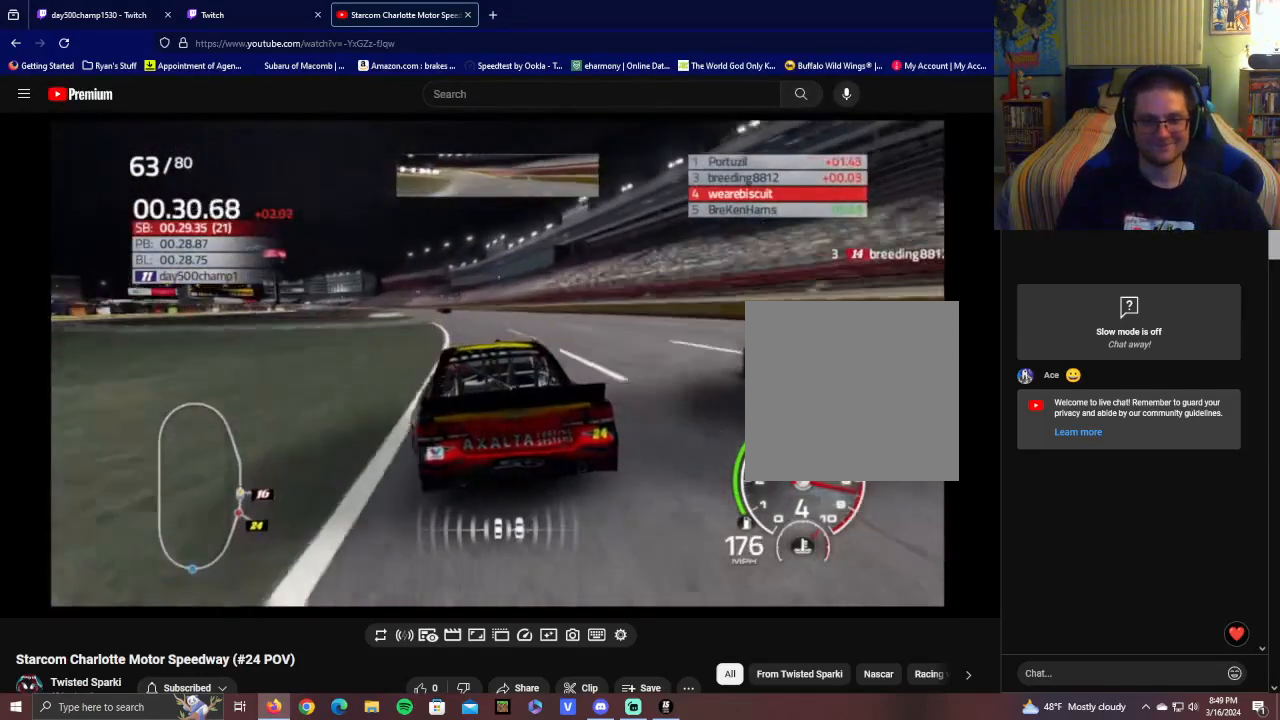
Gameplay with a controller (Xbox layout); each line is a JSON object with the inputs held at the frame after it. "events" lists button and stick changes between this image and that frame as [ms after this image, input, new state], when the widget could be followed in between.
{"buttons": ["R2"], "left_stick": "center", "right_stick": "center", "events": [[50, "left_stick", "left"], [400, "left_stick", "center"]]}
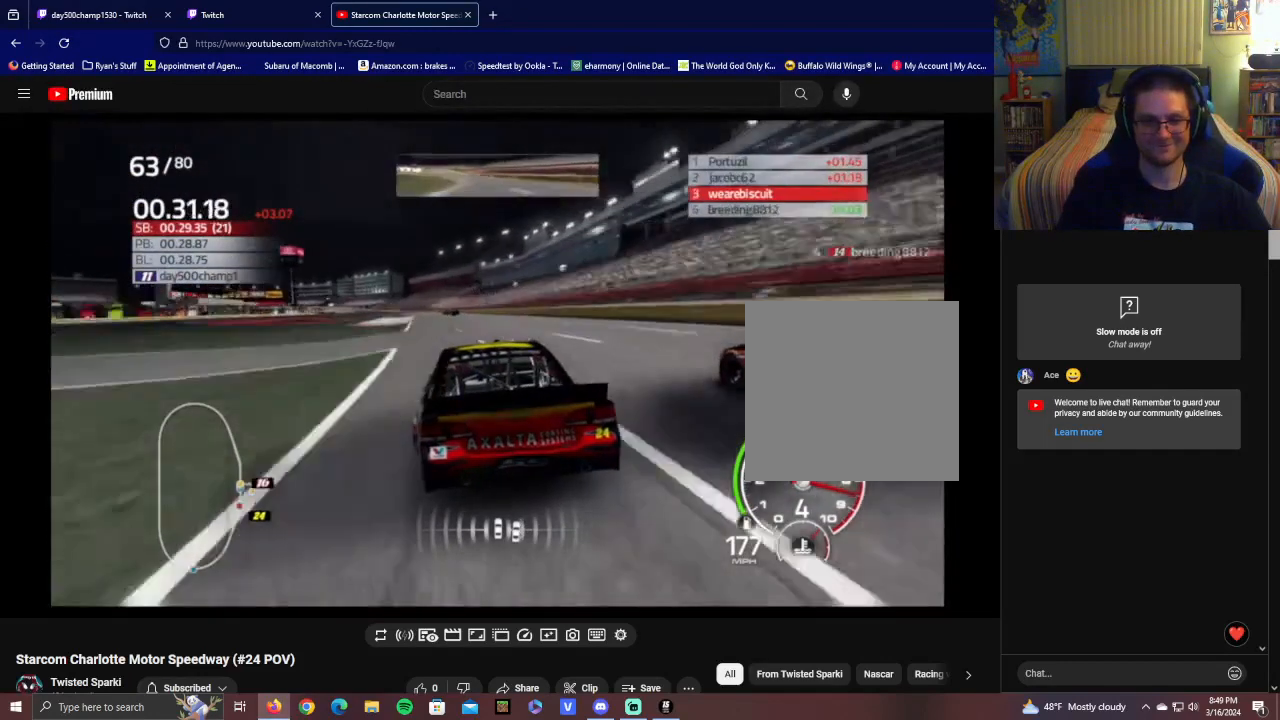
{"buttons": ["R2"], "left_stick": "center", "right_stick": "center", "events": [[150, "left_stick", "left"], [350, "left_stick", "center"]]}
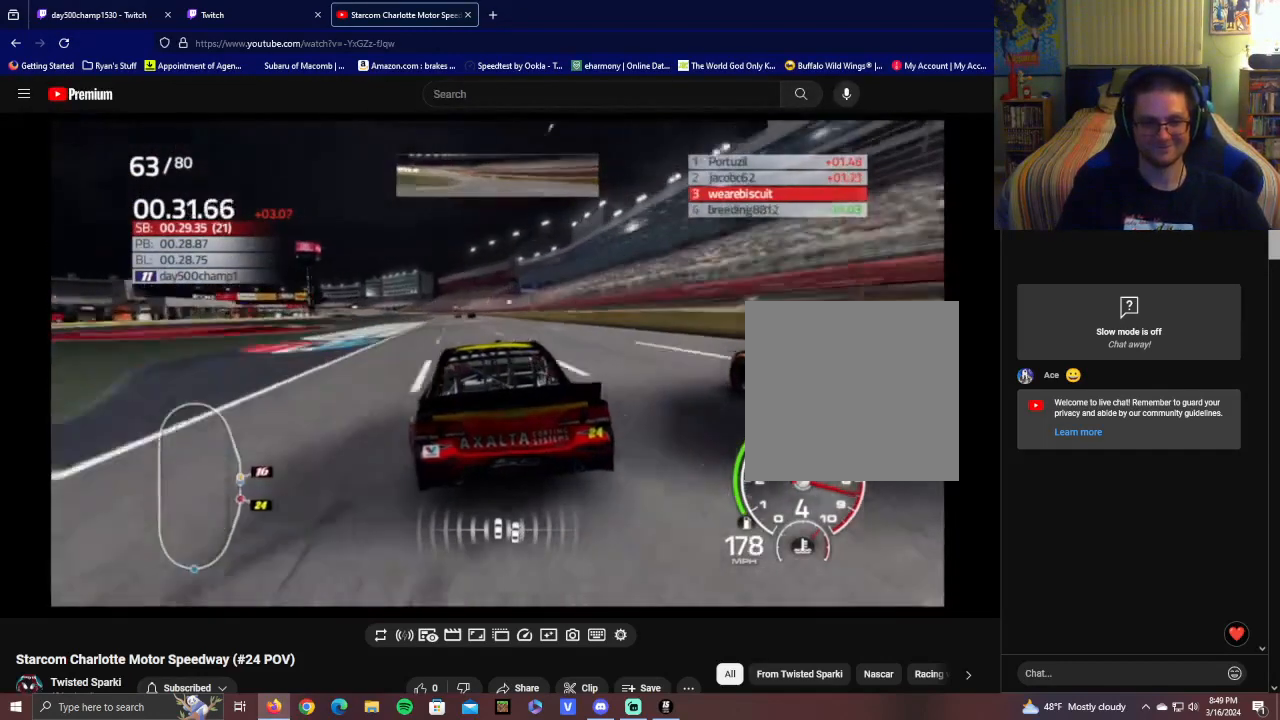
{"buttons": ["R2"], "left_stick": "center", "right_stick": "center", "events": [[400, "left_stick", "left"], [500, "left_stick", "center"]]}
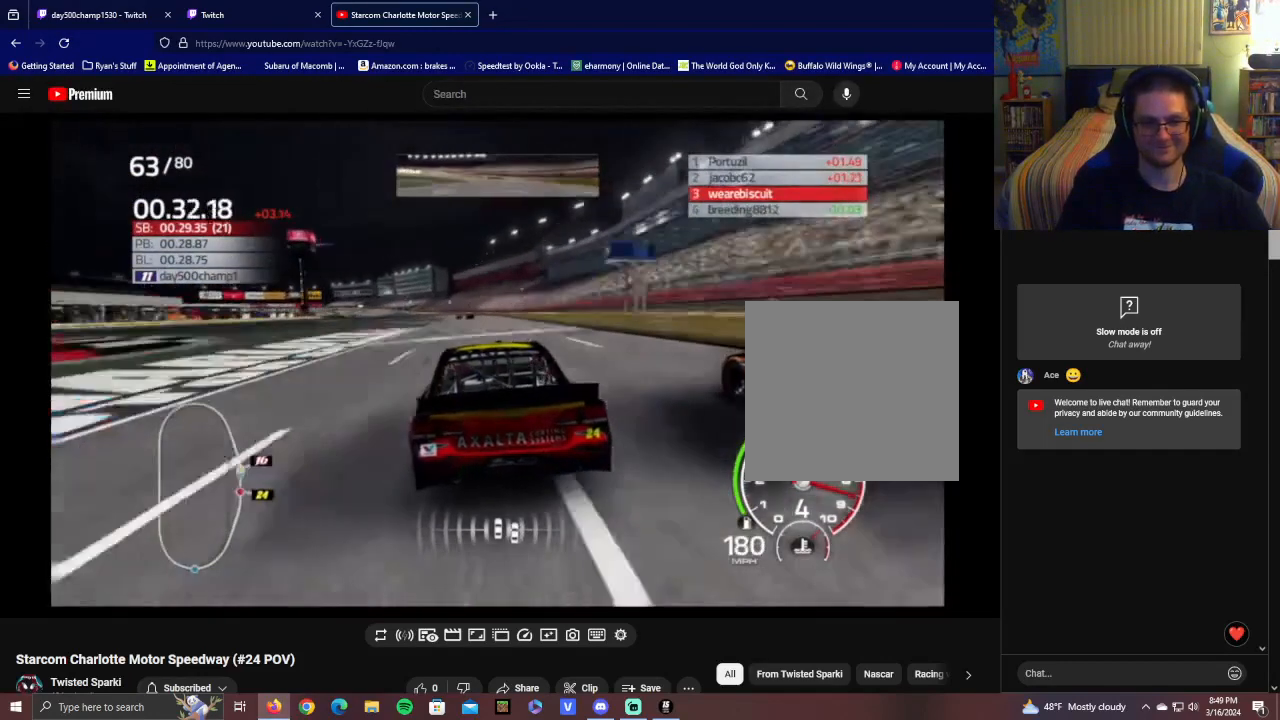
{"buttons": ["R2"], "left_stick": "left", "right_stick": "center", "events": [[400, "left_stick", "left"]]}
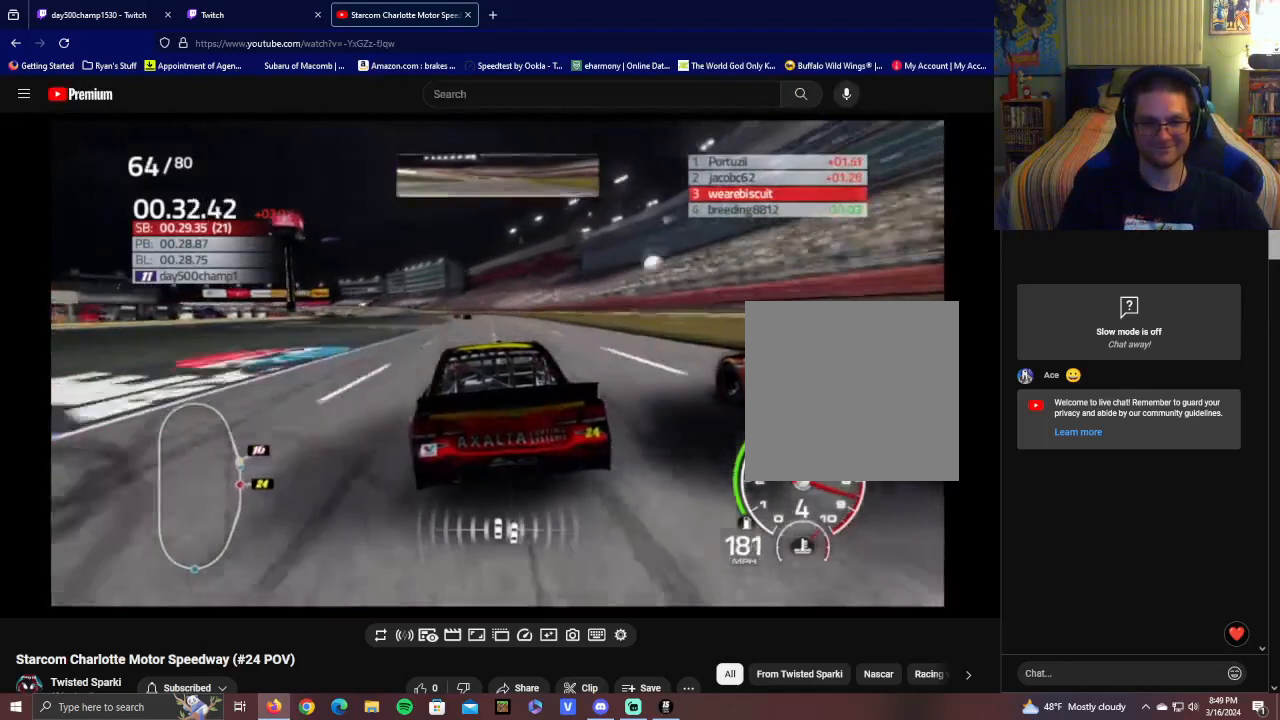
{"buttons": ["R2"], "left_stick": "center", "right_stick": "center", "events": [[50, "left_stick", "center"]]}
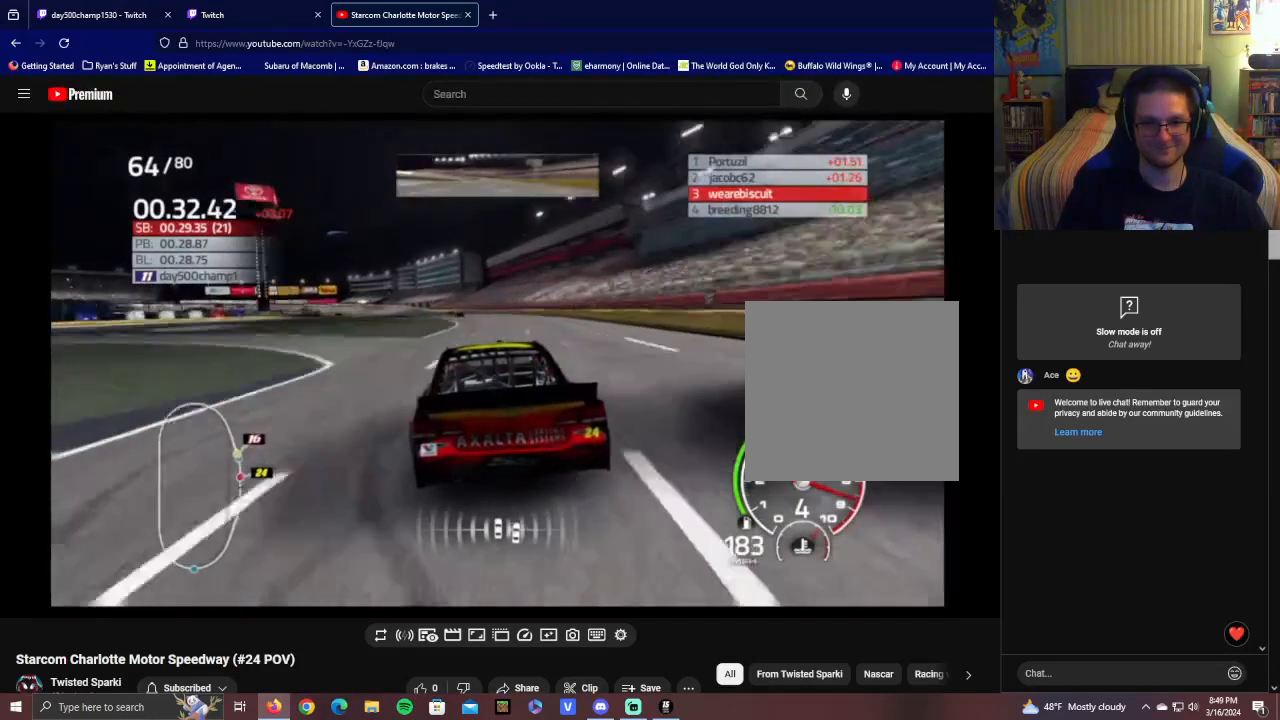
{"buttons": ["R2"], "left_stick": "left", "right_stick": "center", "events": [[150, "left_stick", "left"], [300, "left_stick", "center"], [450, "left_stick", "left"]]}
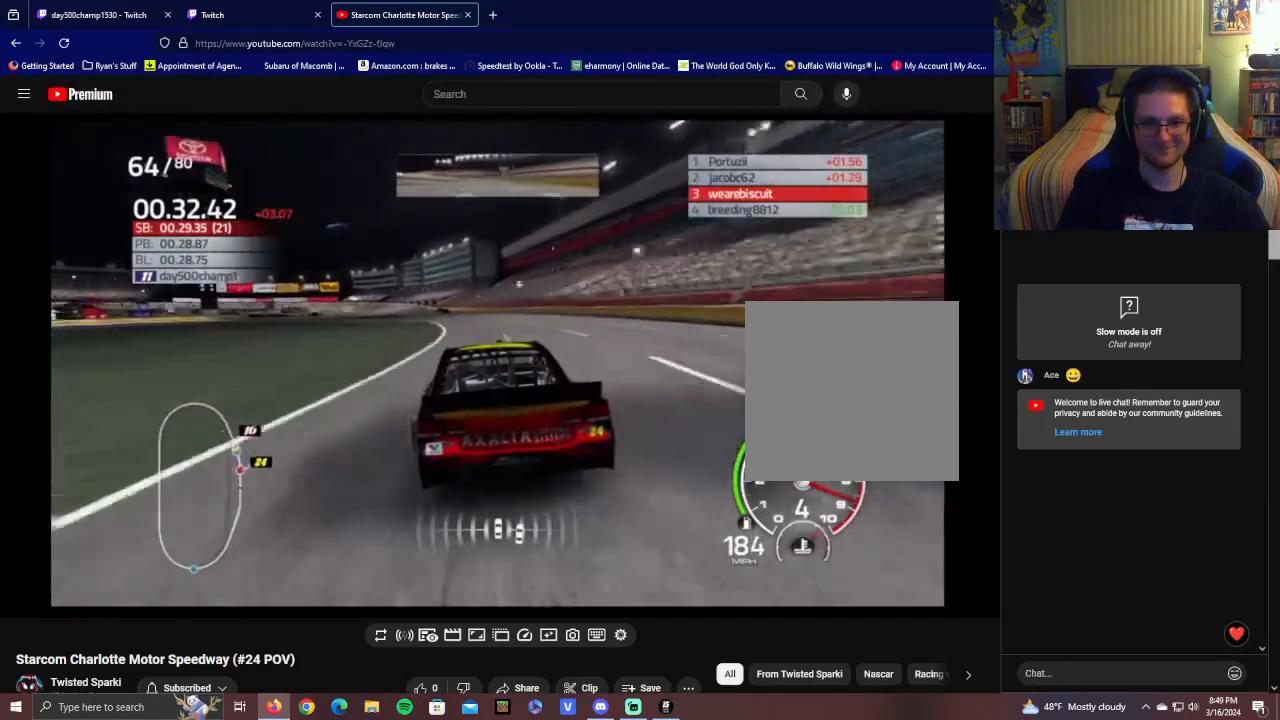
{"buttons": ["R2"], "left_stick": "left", "right_stick": "center", "events": [[100, "left_stick", "center"], [300, "left_stick", "left"]]}
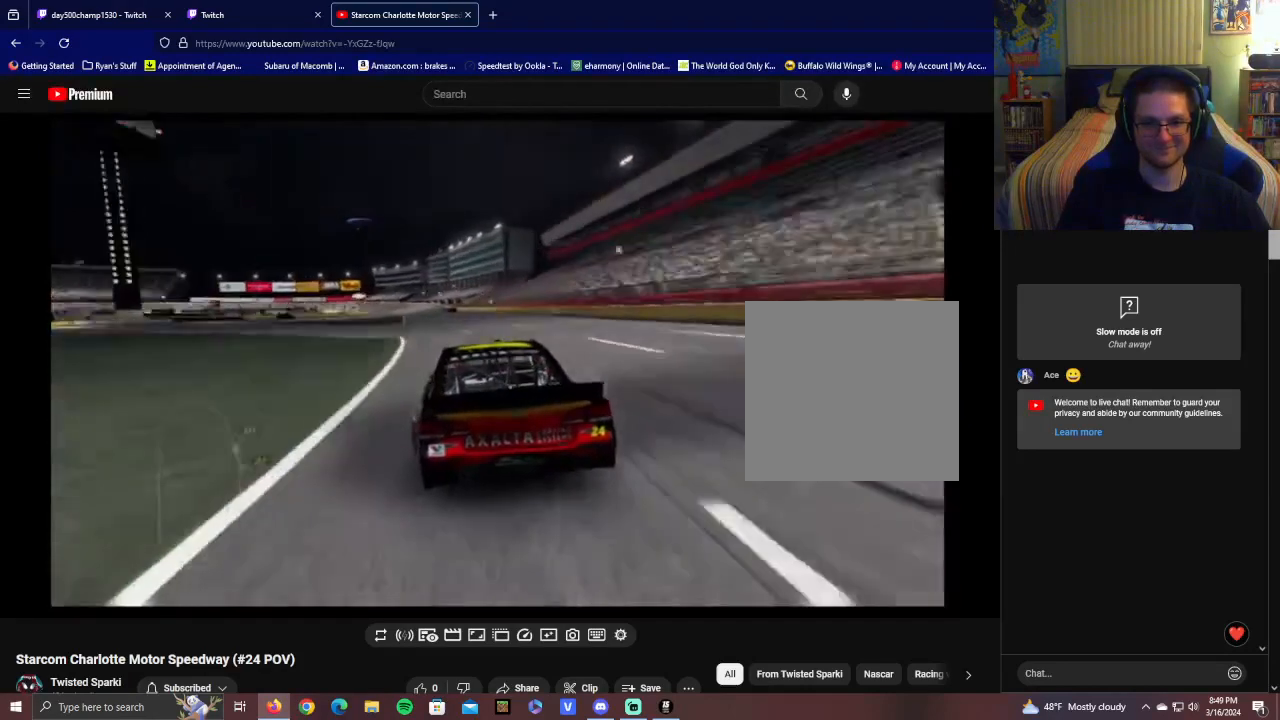
{"buttons": ["R2"], "left_stick": "center", "right_stick": "center", "events": [[100, "left_stick", "center"], [350, "left_stick", "left"], [500, "left_stick", "center"]]}
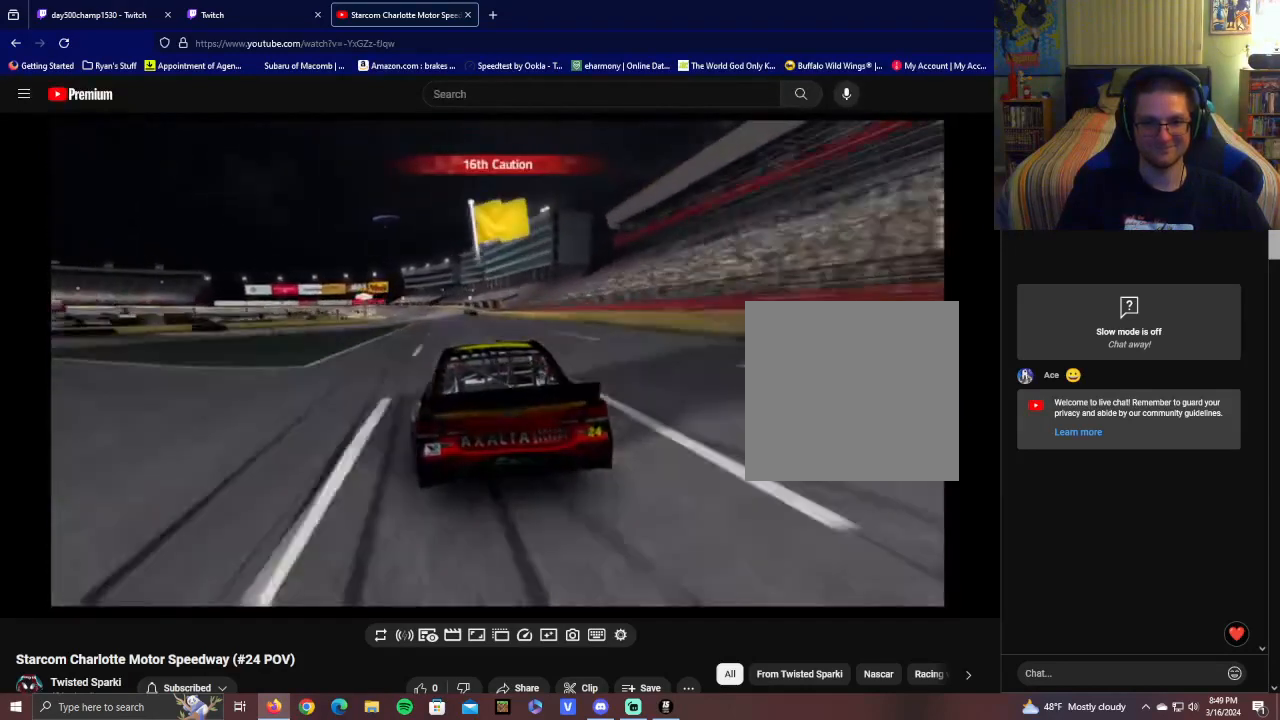
{"buttons": ["R2"], "left_stick": "center", "right_stick": "center", "events": [[200, "L1", "down"], [500, "L1", "up"]]}
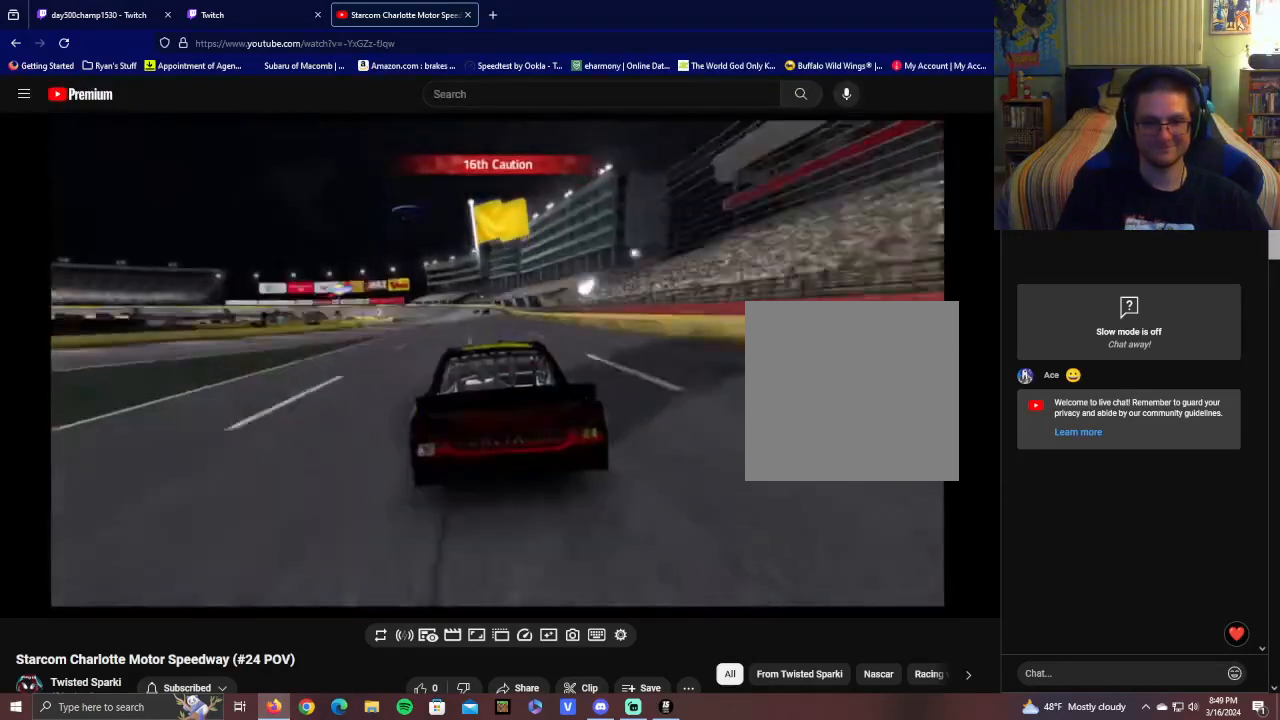
{"buttons": ["R2"], "left_stick": "center", "right_stick": "center", "events": [[100, "left_stick", "left"], [300, "left_stick", "center"]]}
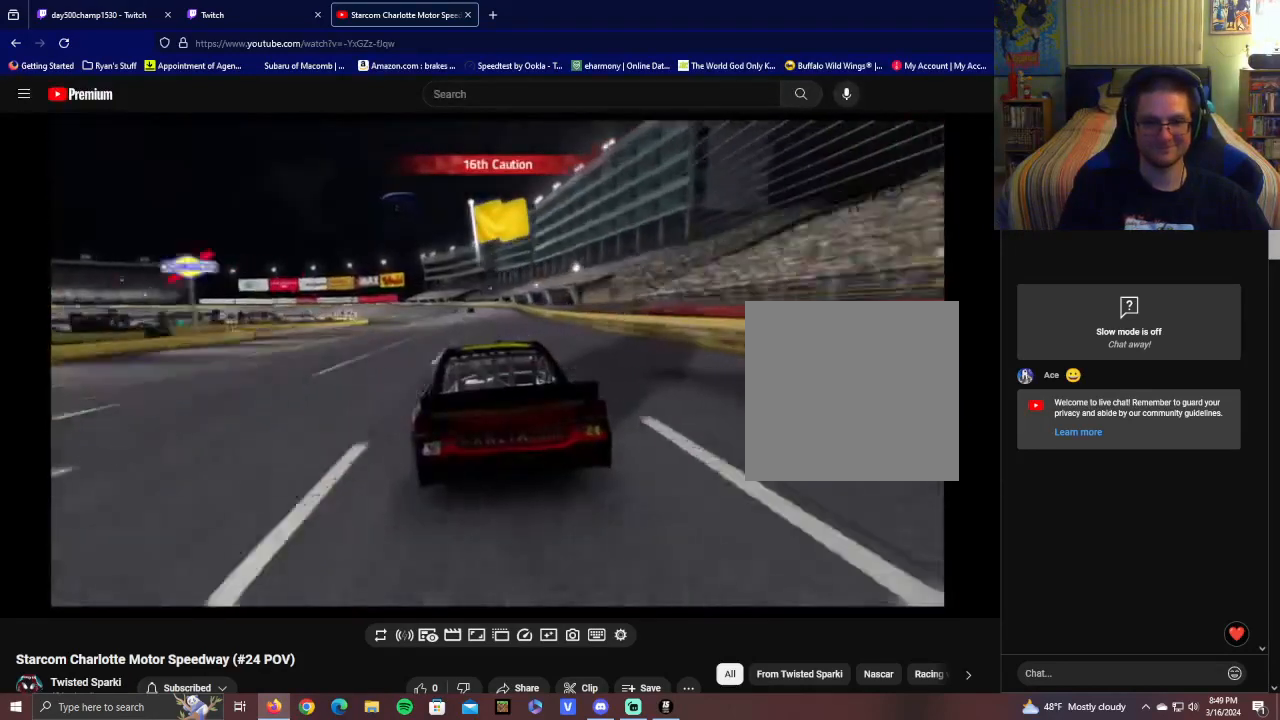
{"buttons": ["R2"], "left_stick": "center", "right_stick": "center", "events": [[50, "left_stick", "left"], [250, "left_stick", "center"]]}
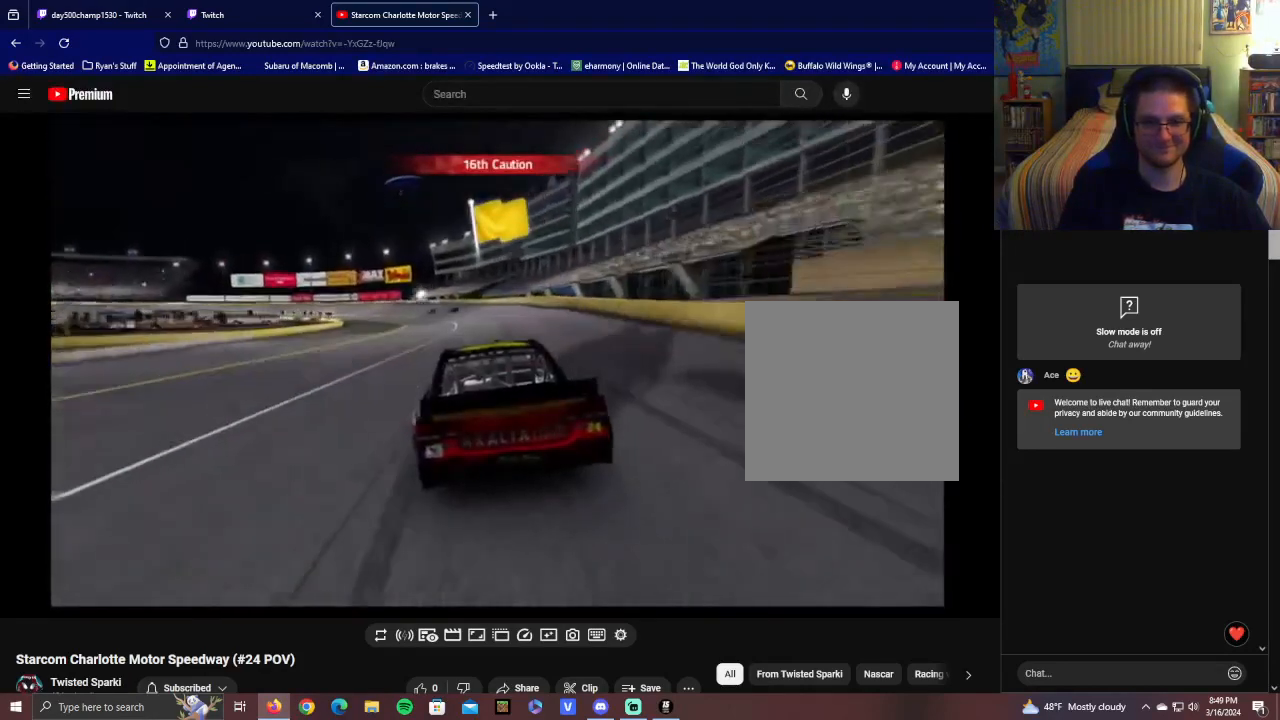
{"buttons": ["R2"], "left_stick": "left", "right_stick": "center", "events": [[300, "left_stick", "left"]]}
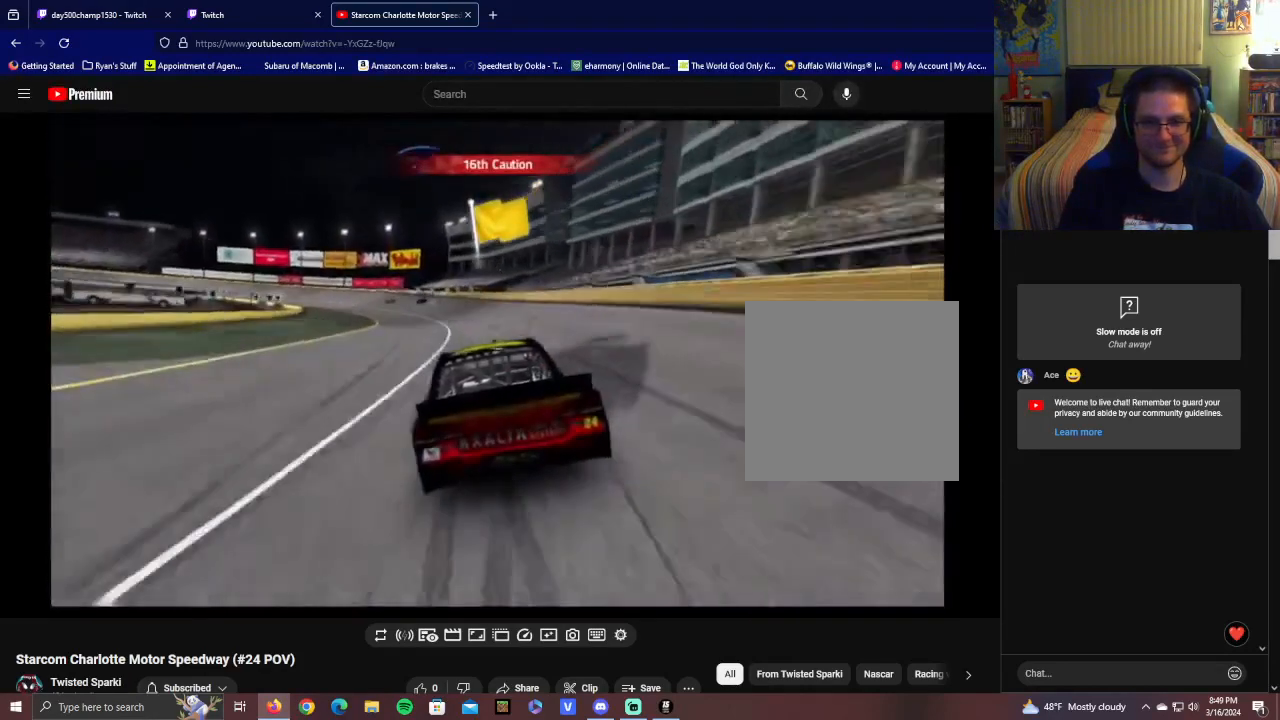
{"buttons": ["R2"], "left_stick": "left", "right_stick": "center", "events": []}
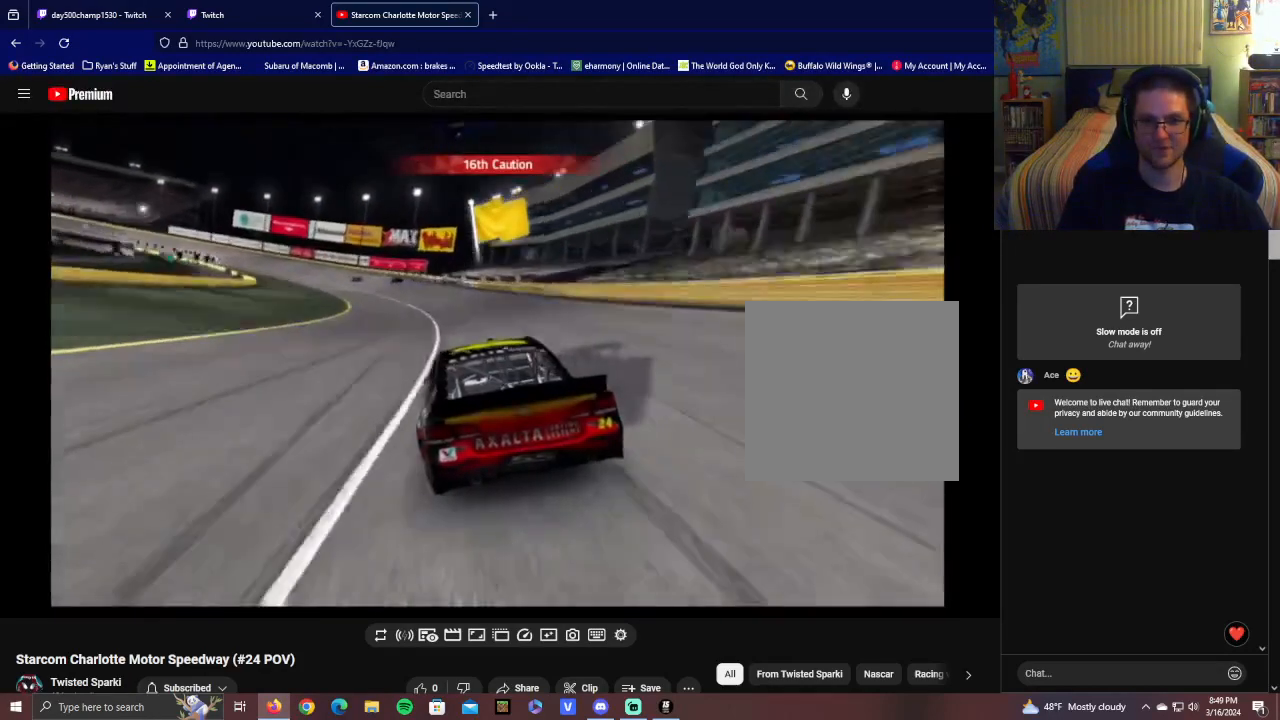
{"buttons": ["R2"], "left_stick": "left", "right_stick": "center", "events": [[150, "left_stick", "center"], [200, "left_stick", "left"]]}
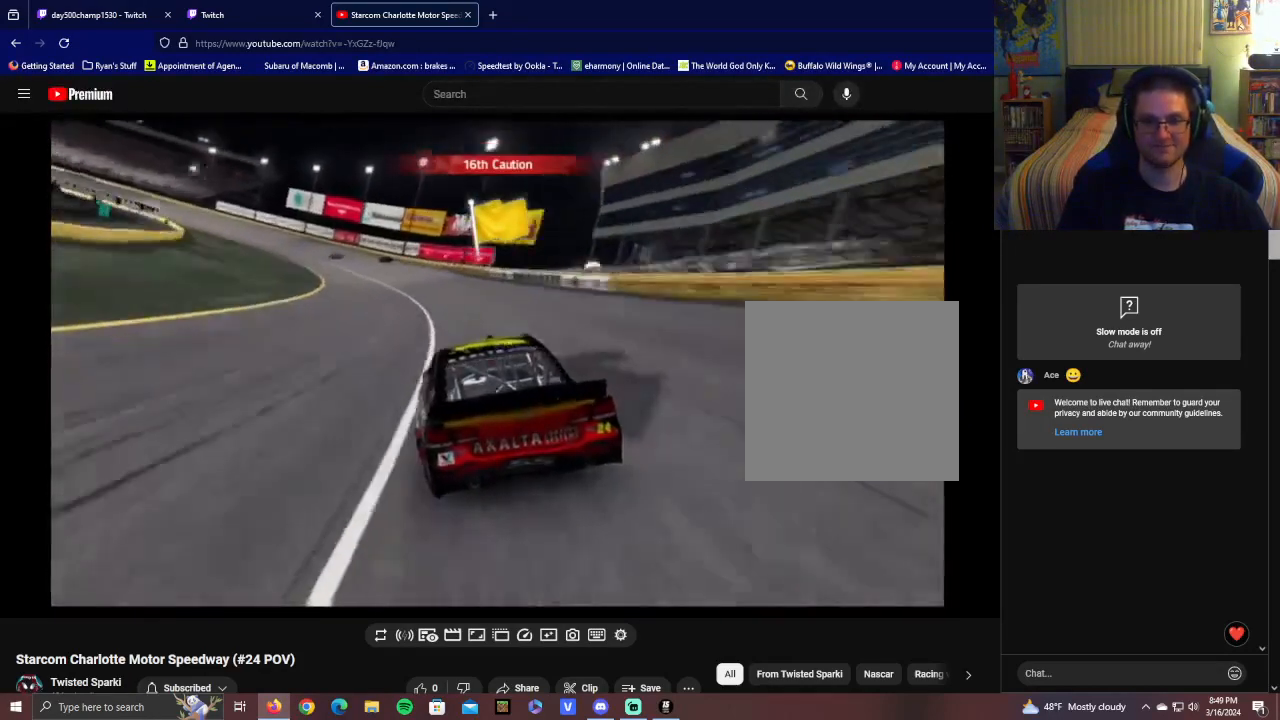
{"buttons": ["L2"], "left_stick": "left", "right_stick": "center", "events": [[50, "L2", "down"], [100, "R2", "up"], [350, "L2", "up"], [500, "L2", "down"]]}
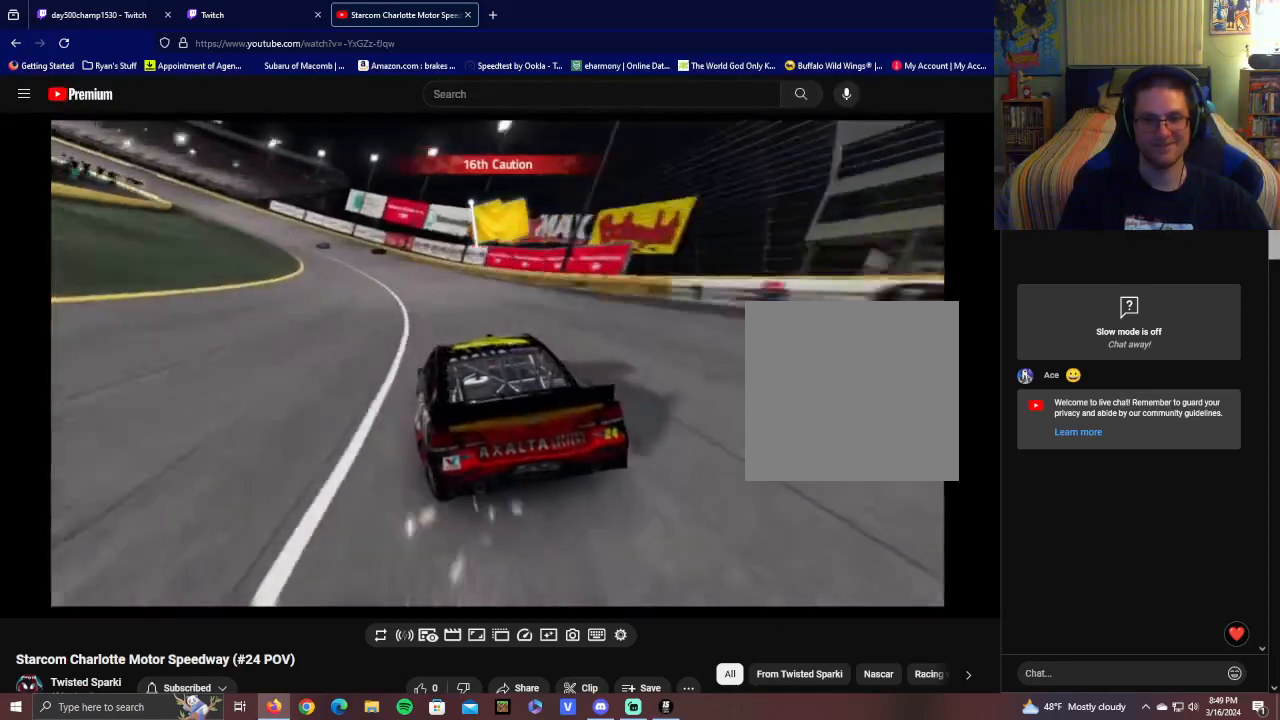
{"buttons": [], "left_stick": "left", "right_stick": "center", "events": [[250, "L2", "up"]]}
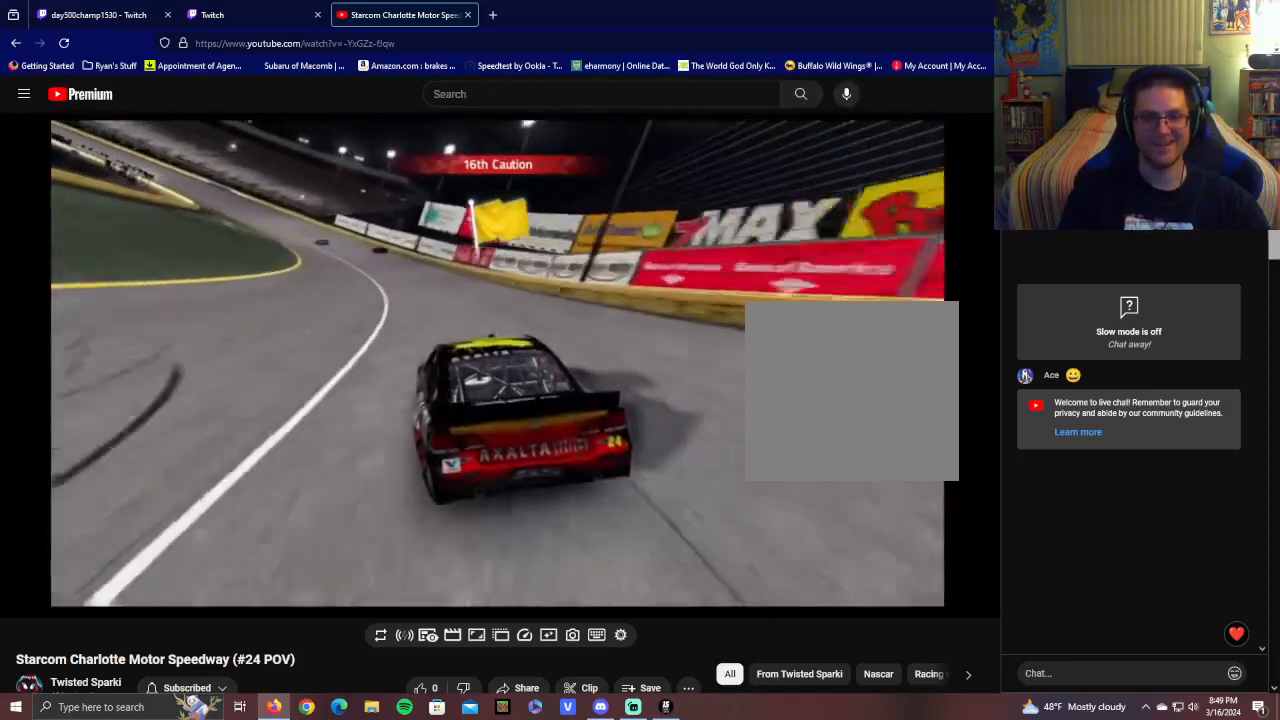
{"buttons": [], "left_stick": "left", "right_stick": "center", "events": []}
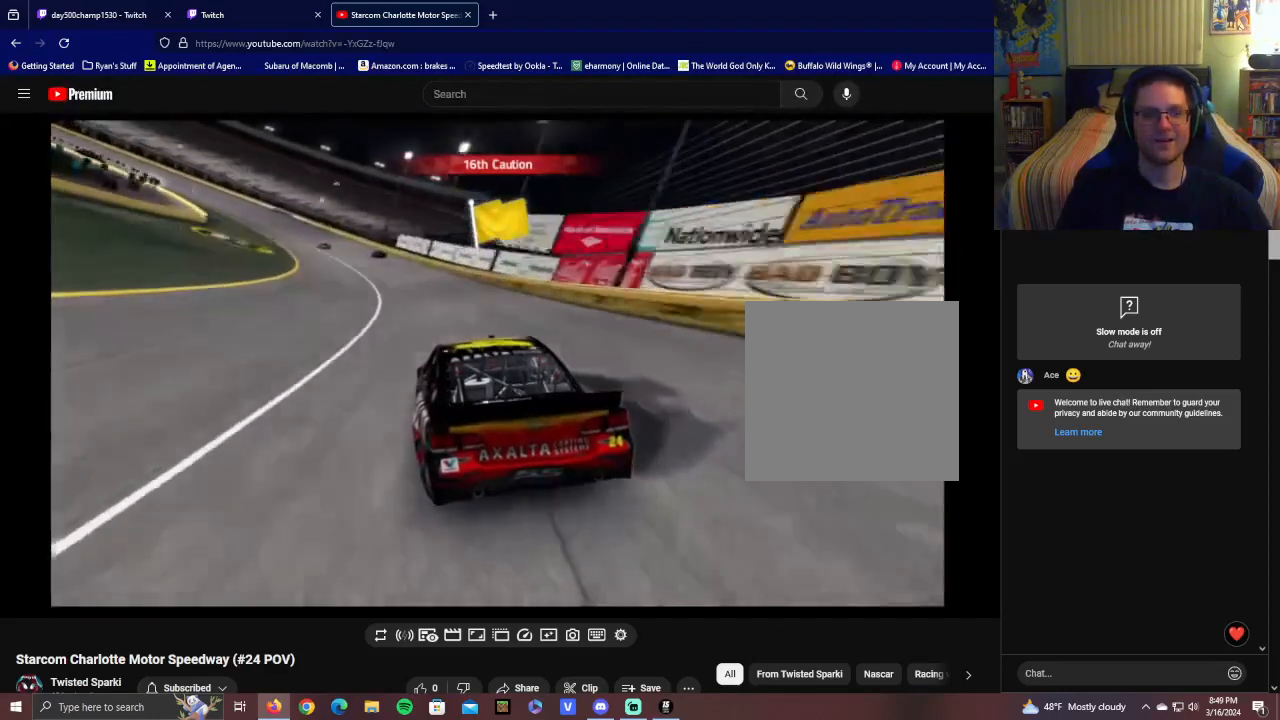
{"buttons": ["R2"], "left_stick": "left", "right_stick": "center", "events": [[400, "R2", "down"]]}
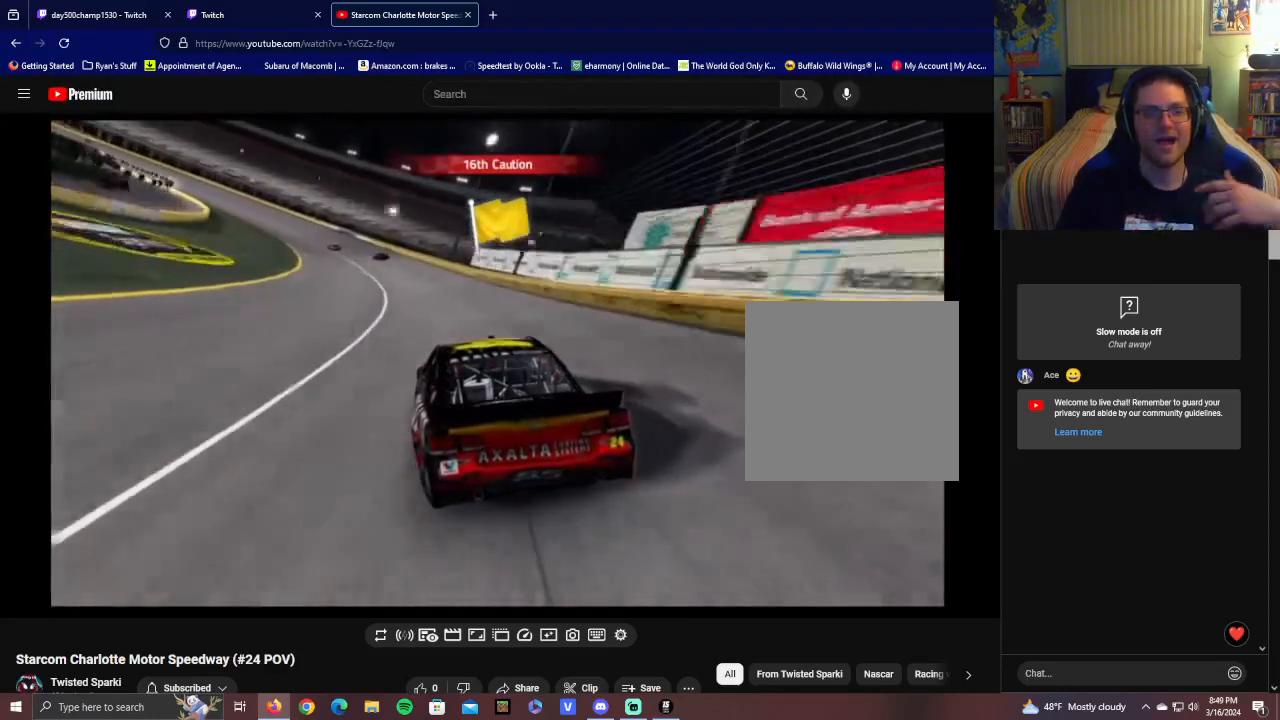
{"buttons": ["R2"], "left_stick": "left", "right_stick": "center", "events": []}
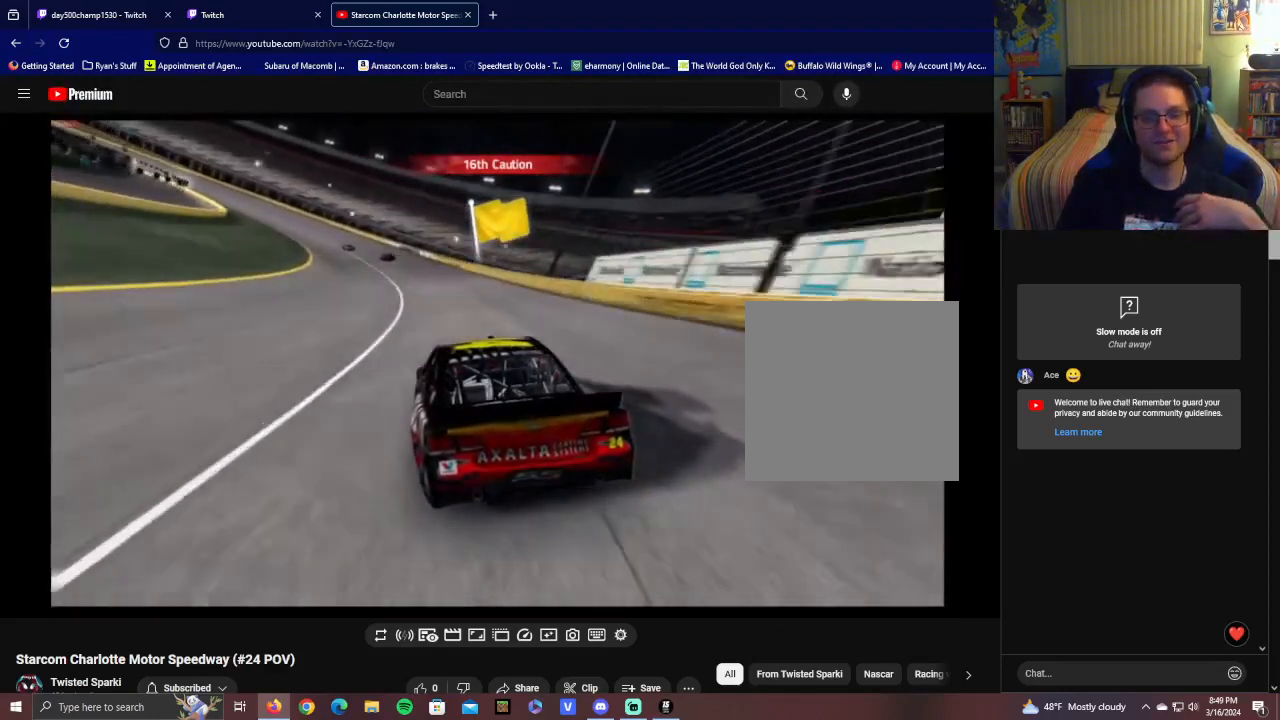
{"buttons": ["R2"], "left_stick": "left", "right_stick": "center", "events": [[100, "left_stick", "center"], [450, "left_stick", "left"]]}
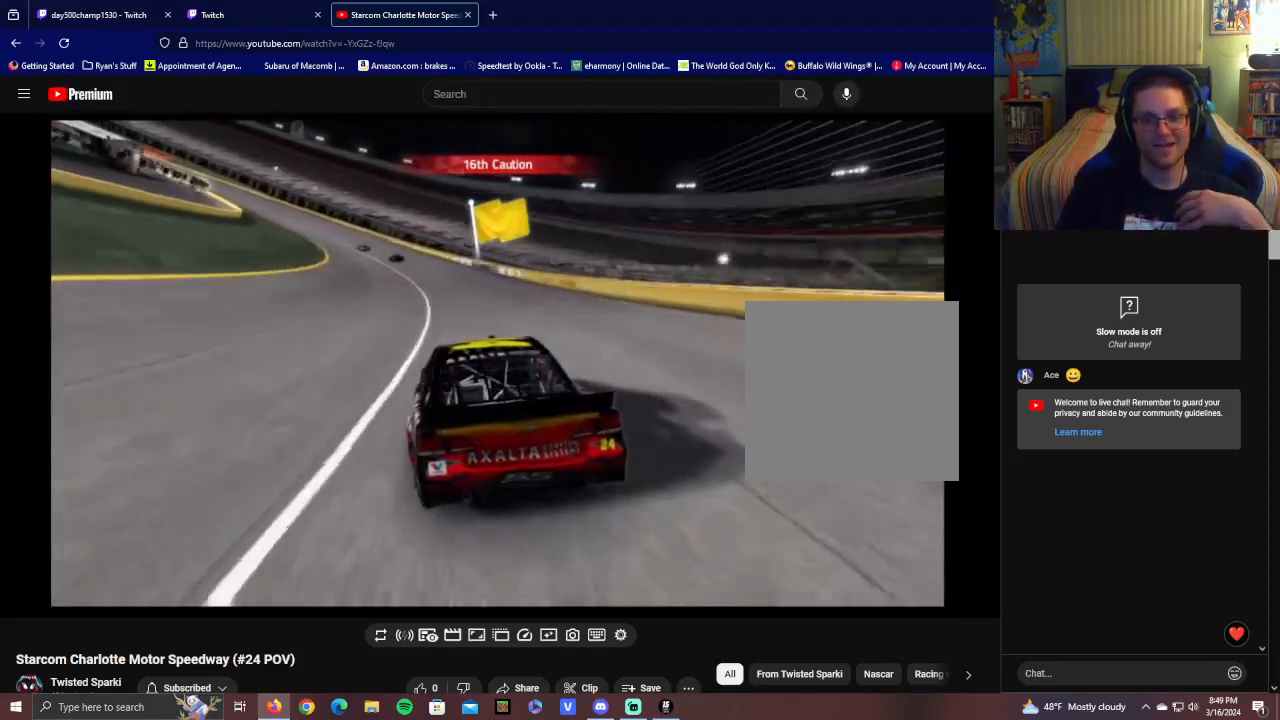
{"buttons": ["R2"], "left_stick": "left", "right_stick": "center", "events": []}
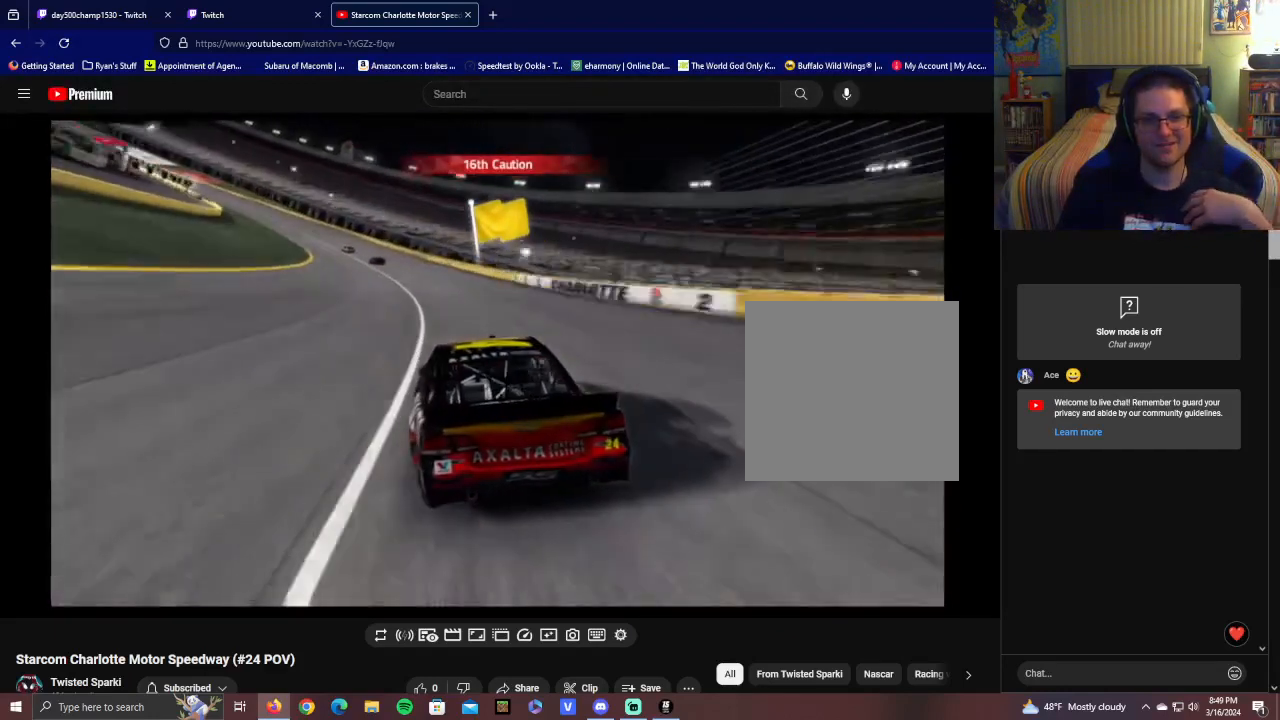
{"buttons": ["R2"], "left_stick": "left", "right_stick": "center", "events": []}
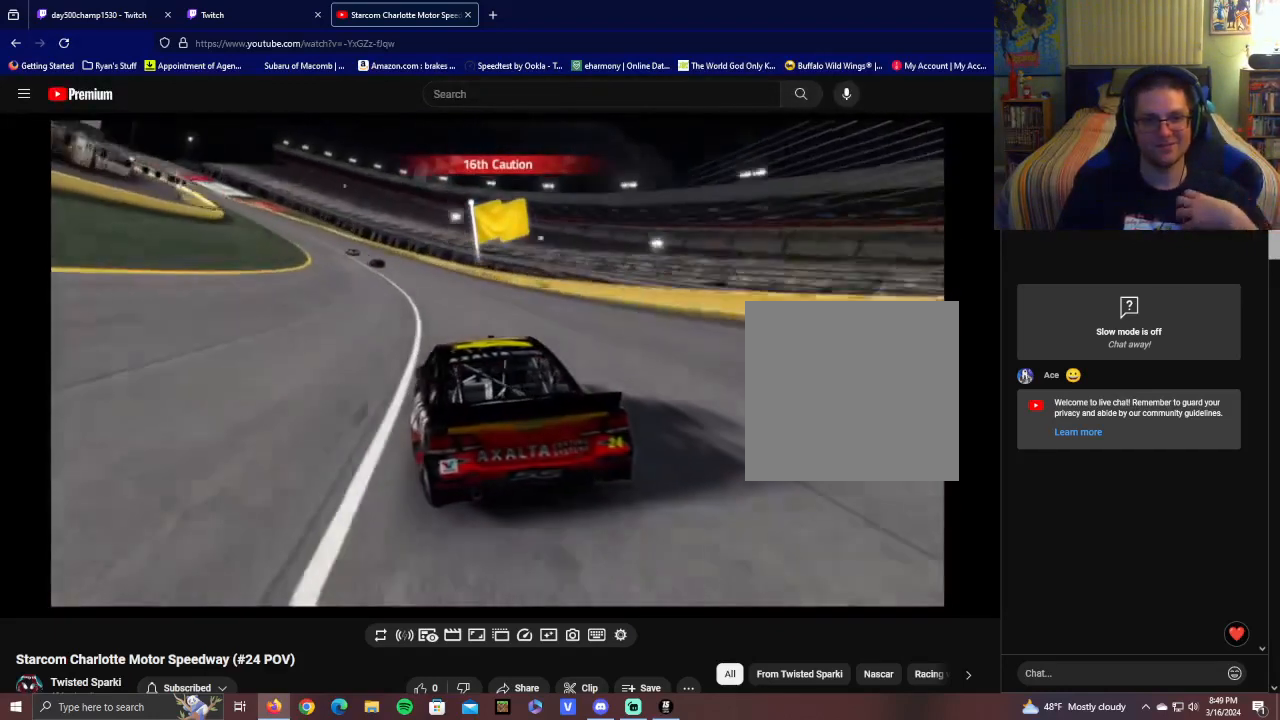
{"buttons": ["R2"], "left_stick": "left", "right_stick": "center", "events": [[200, "left_stick", "center"], [300, "left_stick", "left"]]}
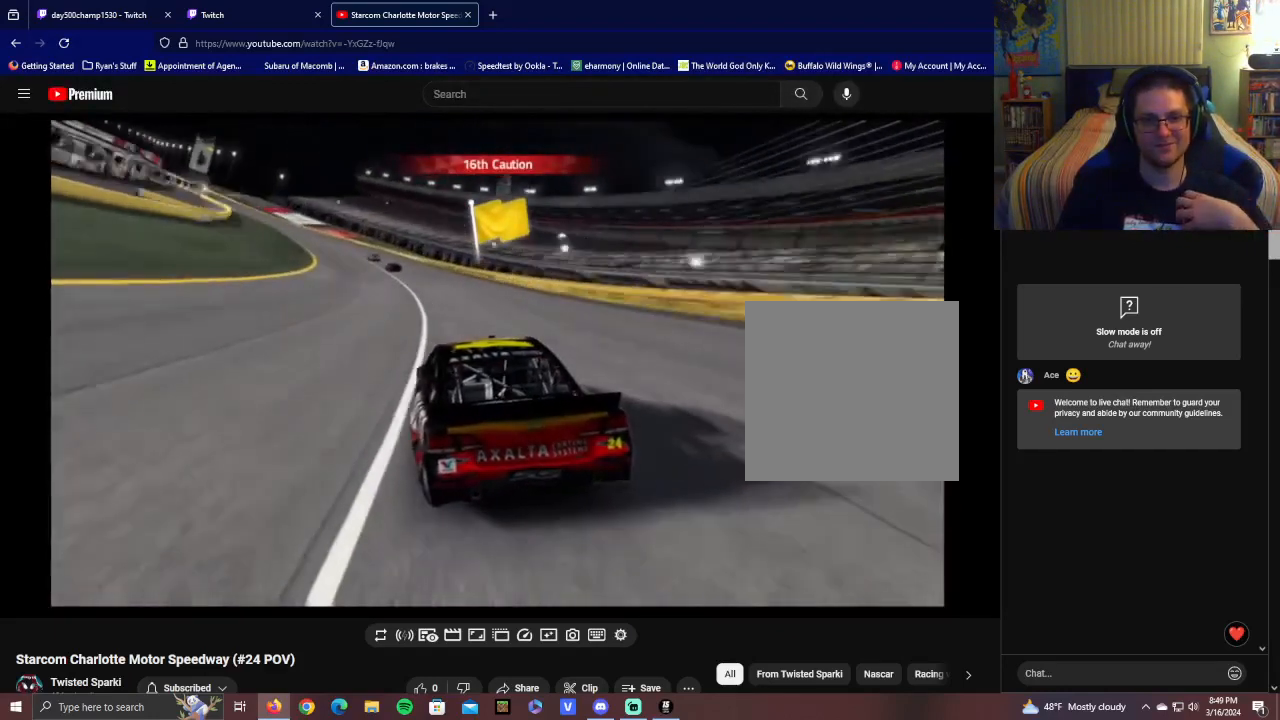
{"buttons": ["R2"], "left_stick": "left", "right_stick": "center", "events": []}
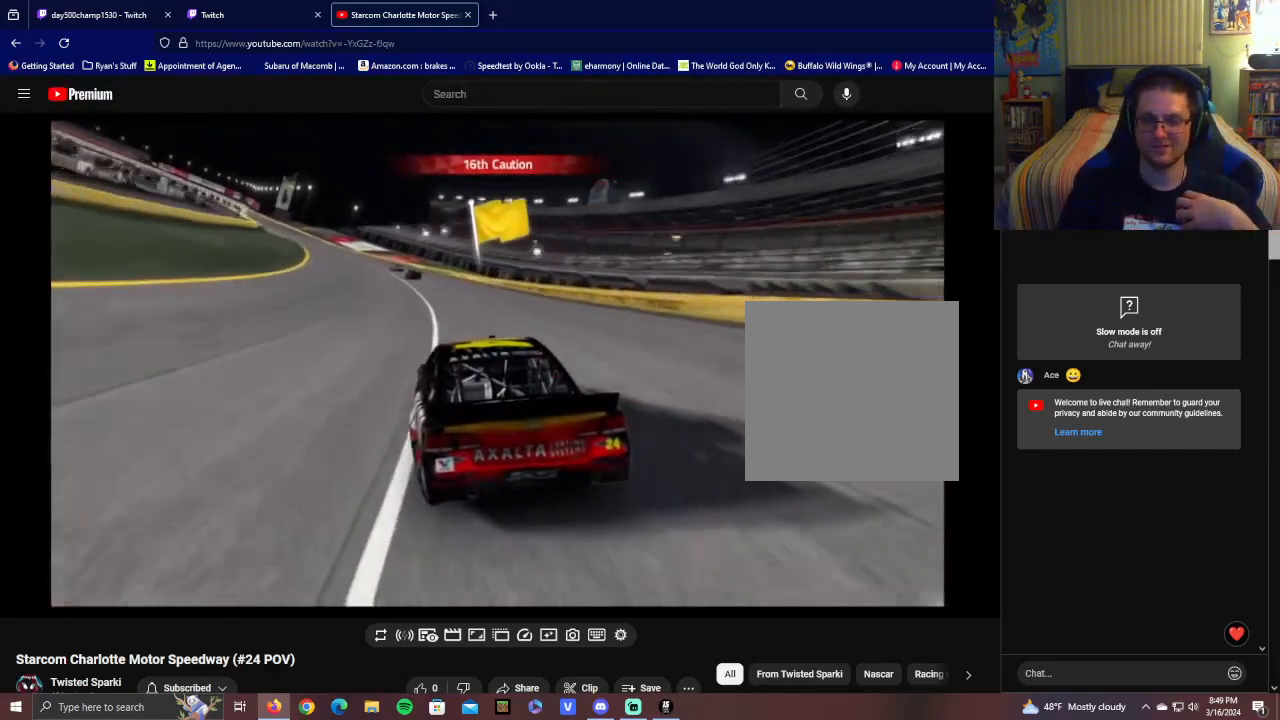
{"buttons": ["R2"], "left_stick": "left", "right_stick": "center", "events": [[100, "left_stick", "center"], [250, "left_stick", "left"]]}
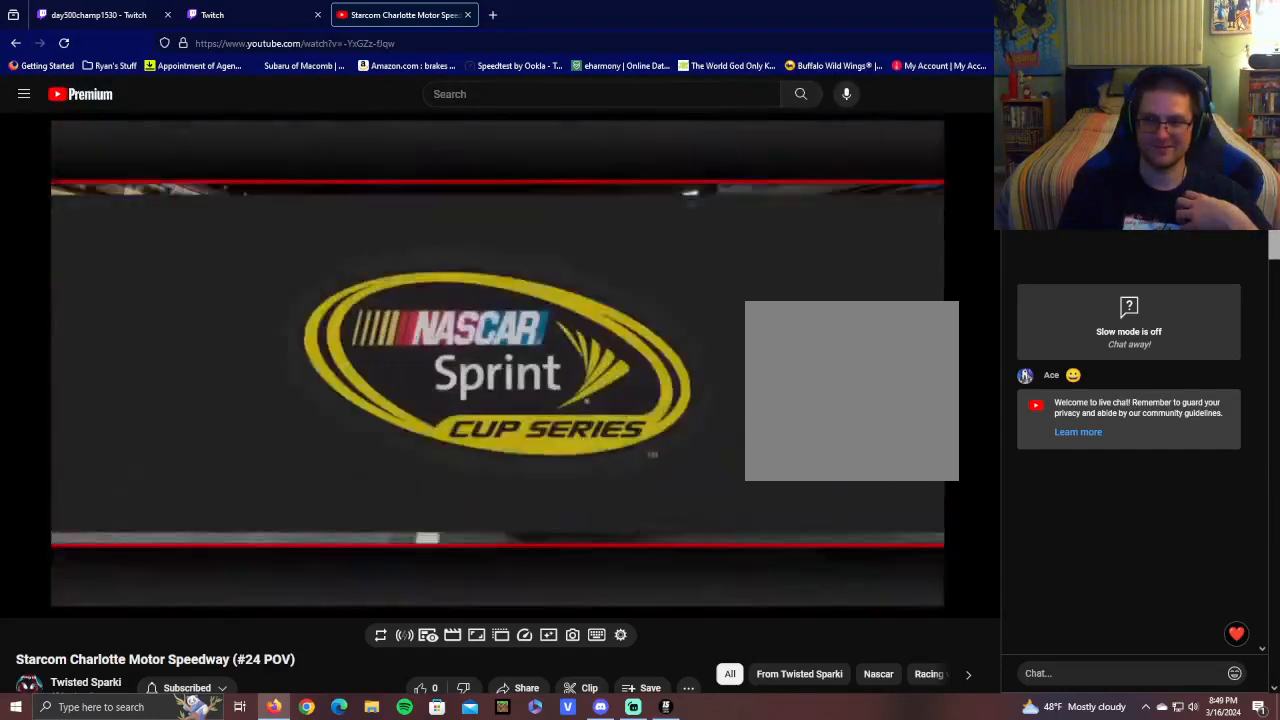
{"buttons": [], "left_stick": "center", "right_stick": "center", "events": [[250, "left_stick", "center"], [350, "R2", "up"]]}